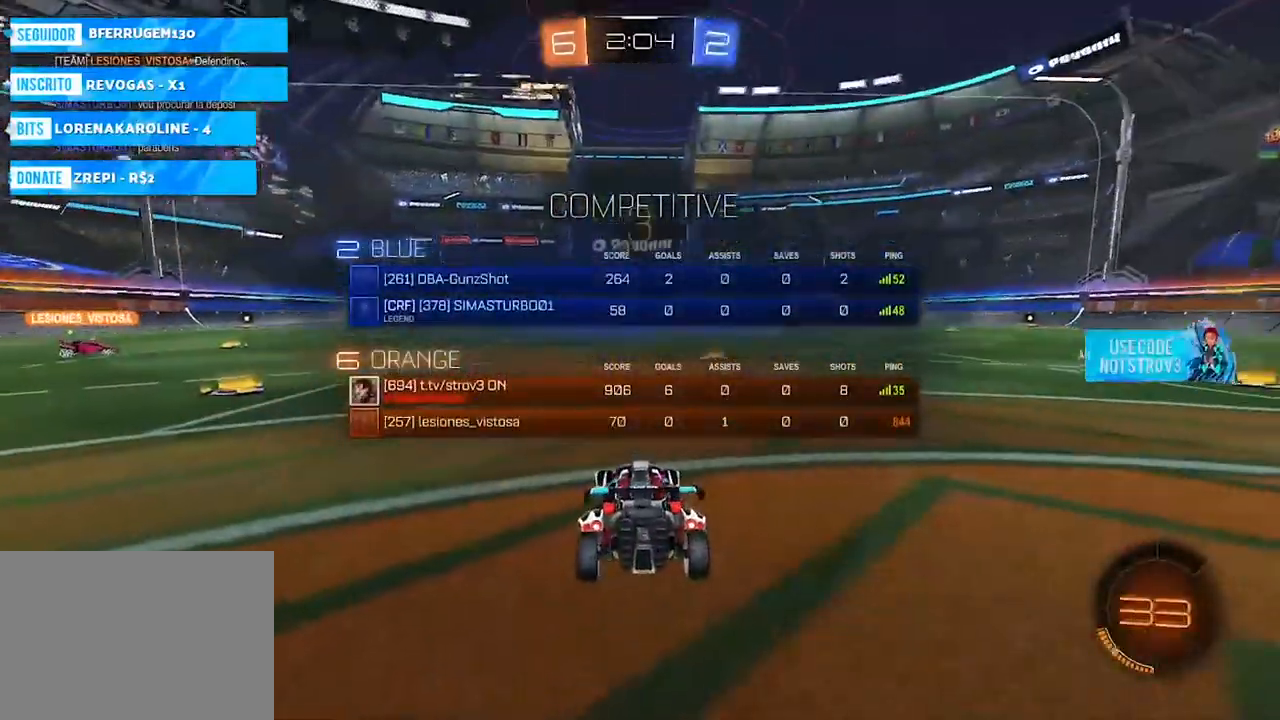
Gameplay with a controller (PlayStation layout); each line is a JSON object with the inputs held at the frame after it. "events" lists button and stick changes between this image and that frame as [ms after this image, input, new state], when the widget could be followed in between. Not read: R2.
{"buttons": [], "left_stick": "center", "right_stick": "center"}
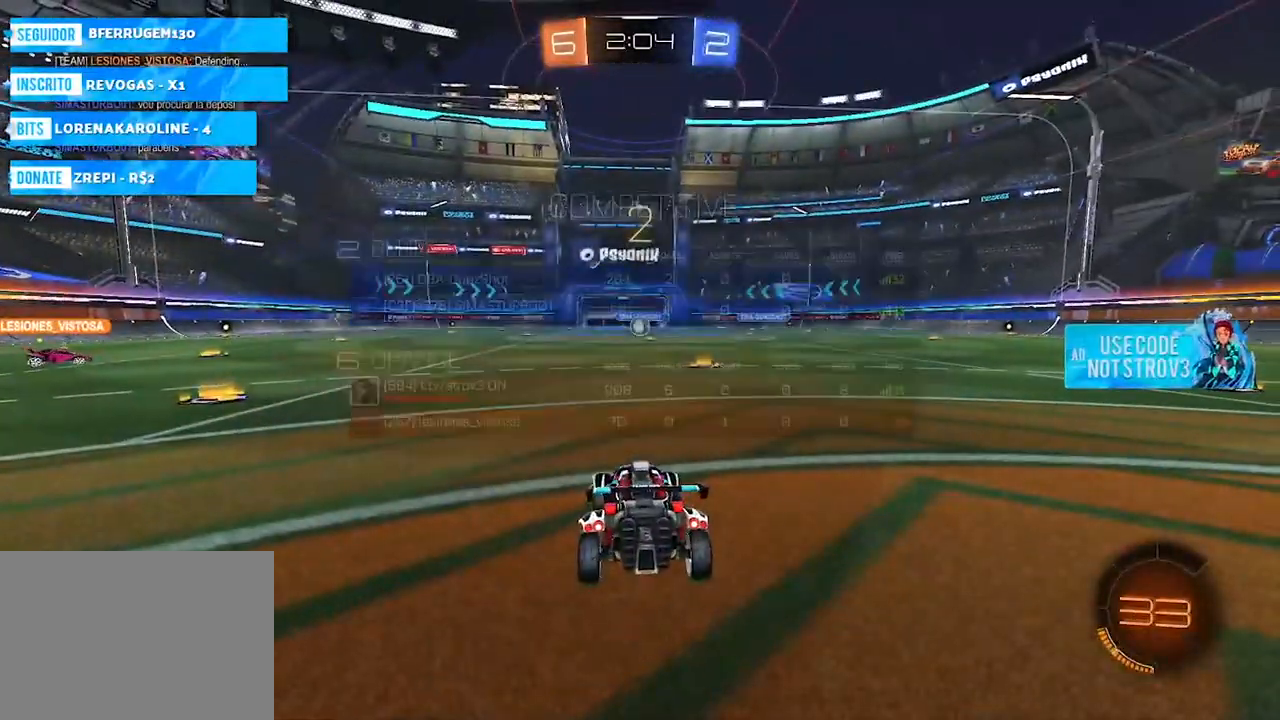
{"buttons": ["SELECT"], "left_stick": "center", "right_stick": "center", "events": [[434, "SELECT", "down"]]}
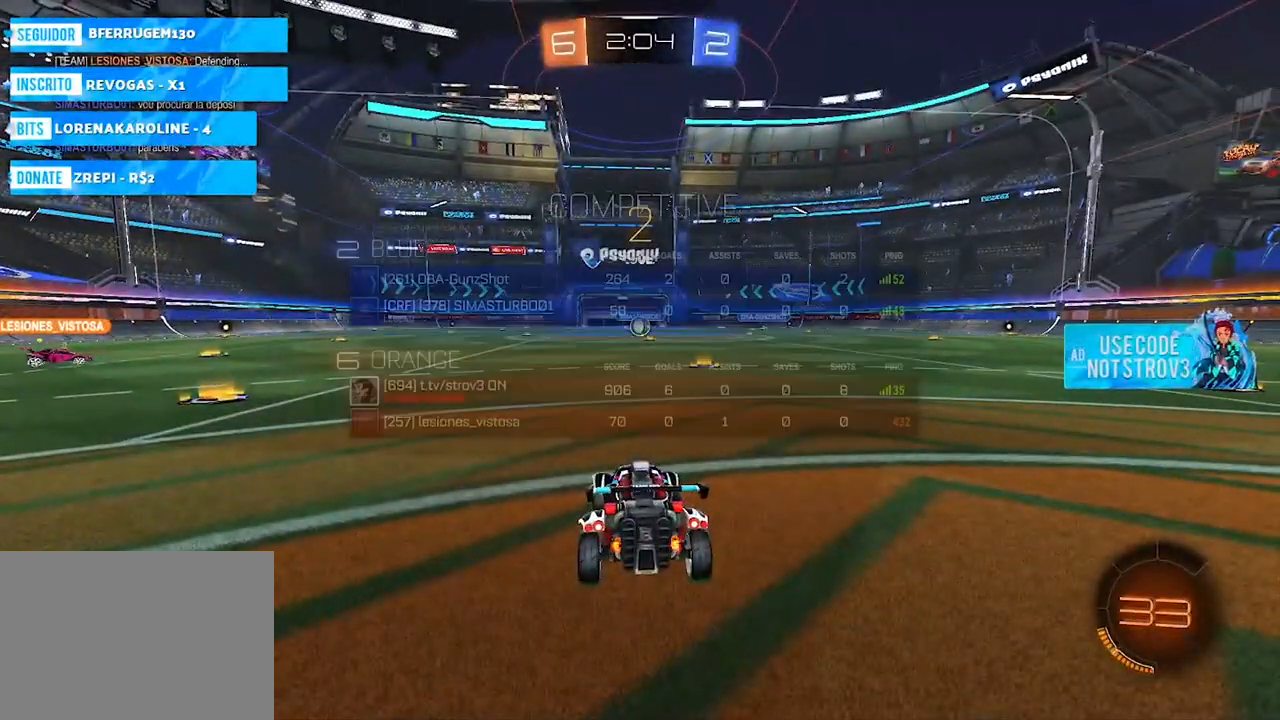
{"buttons": ["SQUARE"], "left_stick": "center", "right_stick": "center", "events": [[100, "SELECT", "up"], [484, "SQUARE", "down"]]}
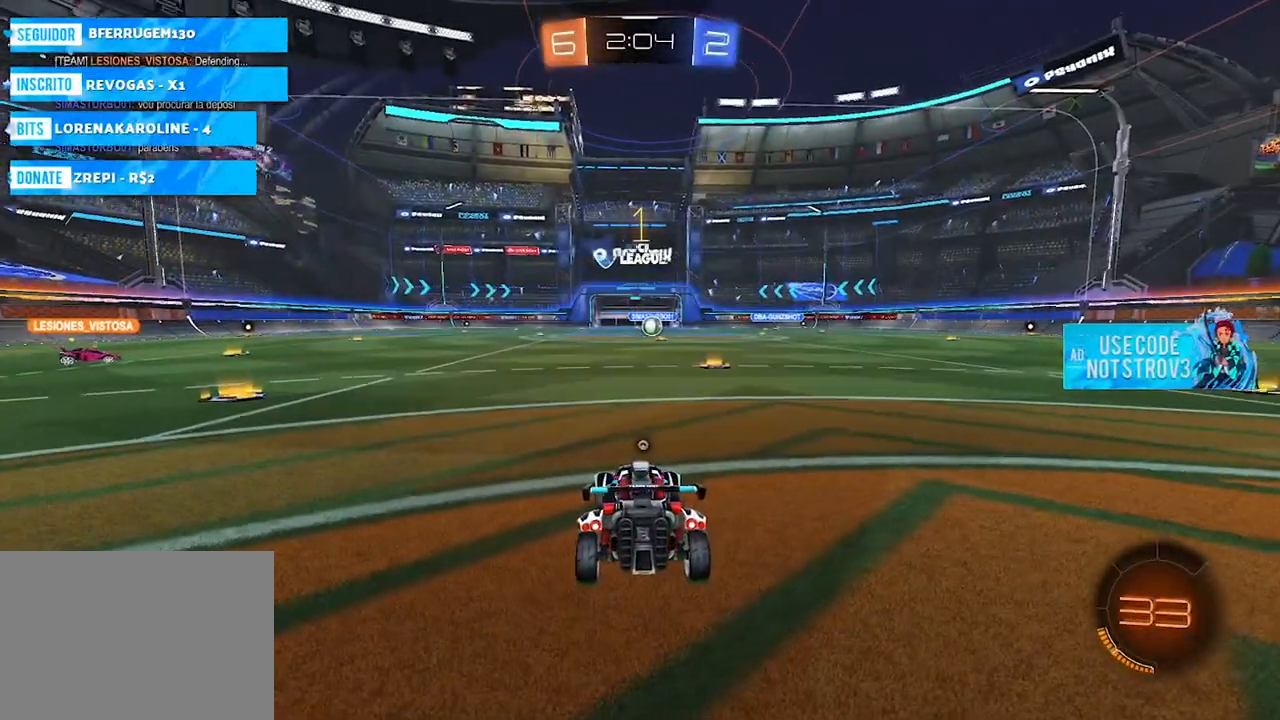
{"buttons": [], "left_stick": "center", "right_stick": "center", "events": [[84, "SQUARE", "up"], [151, "SQUARE", "down"], [234, "SQUARE", "up"], [284, "SQUARE", "down"], [351, "SQUARE", "up"], [418, "SQUARE", "down"], [484, "SQUARE", "up"]]}
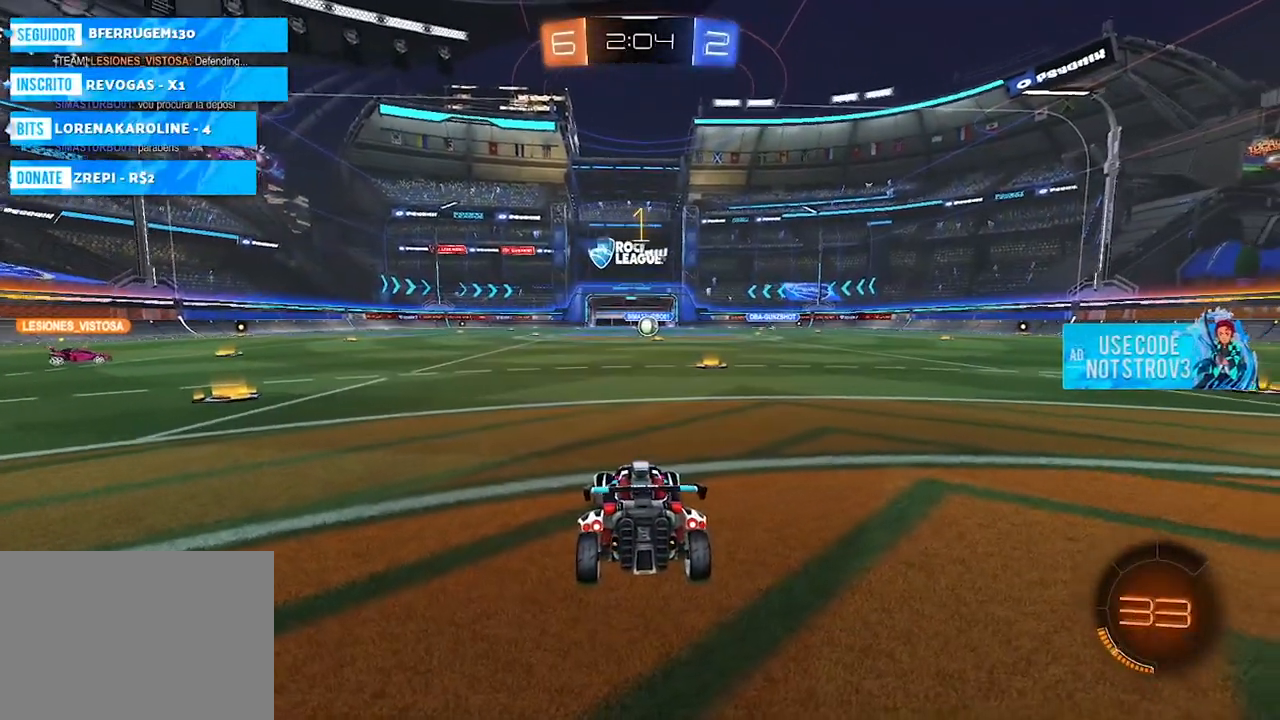
{"buttons": [], "left_stick": "center", "right_stick": "center", "events": [[117, "left_stick", "right"], [183, "CIRCLE", "down"], [300, "left_stick", "center"], [434, "CIRCLE", "up"]]}
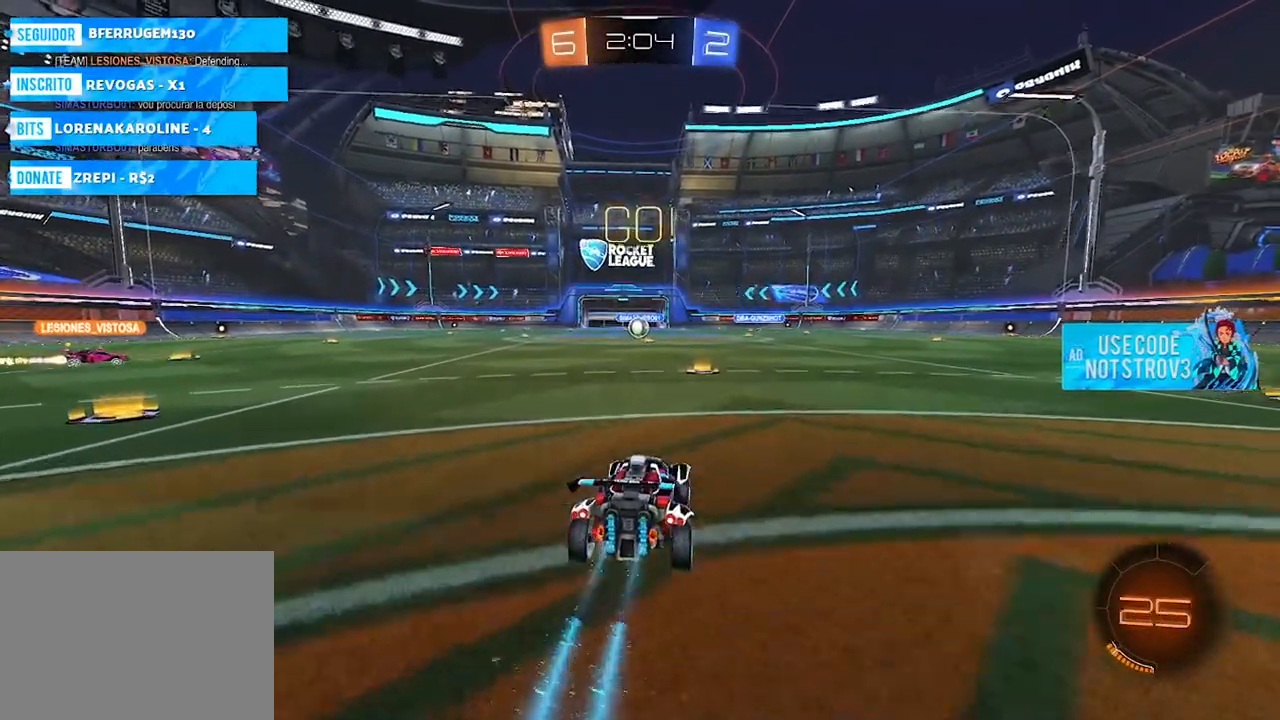
{"buttons": ["SQUARE"], "left_stick": "up-left", "right_stick": "center", "events": [[17, "left_stick", "down-right"], [101, "CROSS", "down"], [151, "CROSS", "up"], [151, "L1", "down"], [184, "left_stick", "up-left"], [217, "CROSS", "down"], [351, "SQUARE", "down"], [384, "CROSS", "up"], [418, "L1", "up"]]}
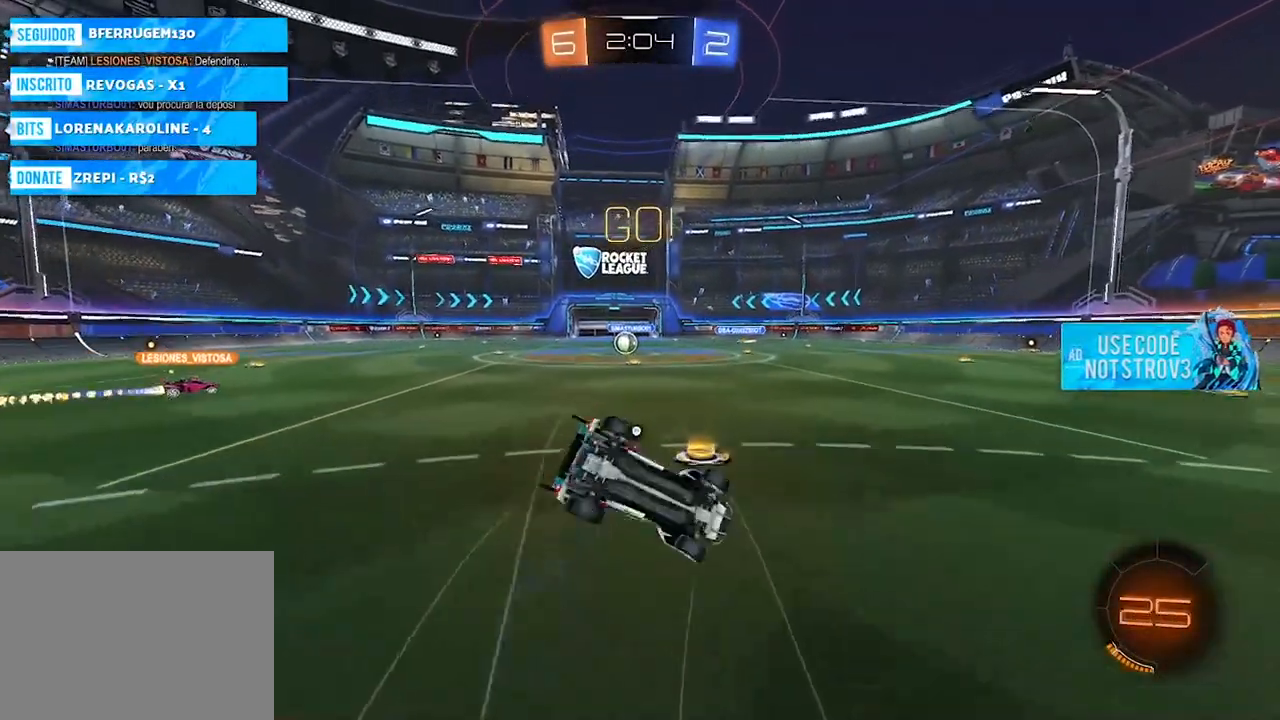
{"buttons": ["SQUARE"], "left_stick": "left", "right_stick": "center", "events": [[17, "SQUARE", "up"], [17, "left_stick", "center"], [384, "left_stick", "left"], [450, "SQUARE", "down"]]}
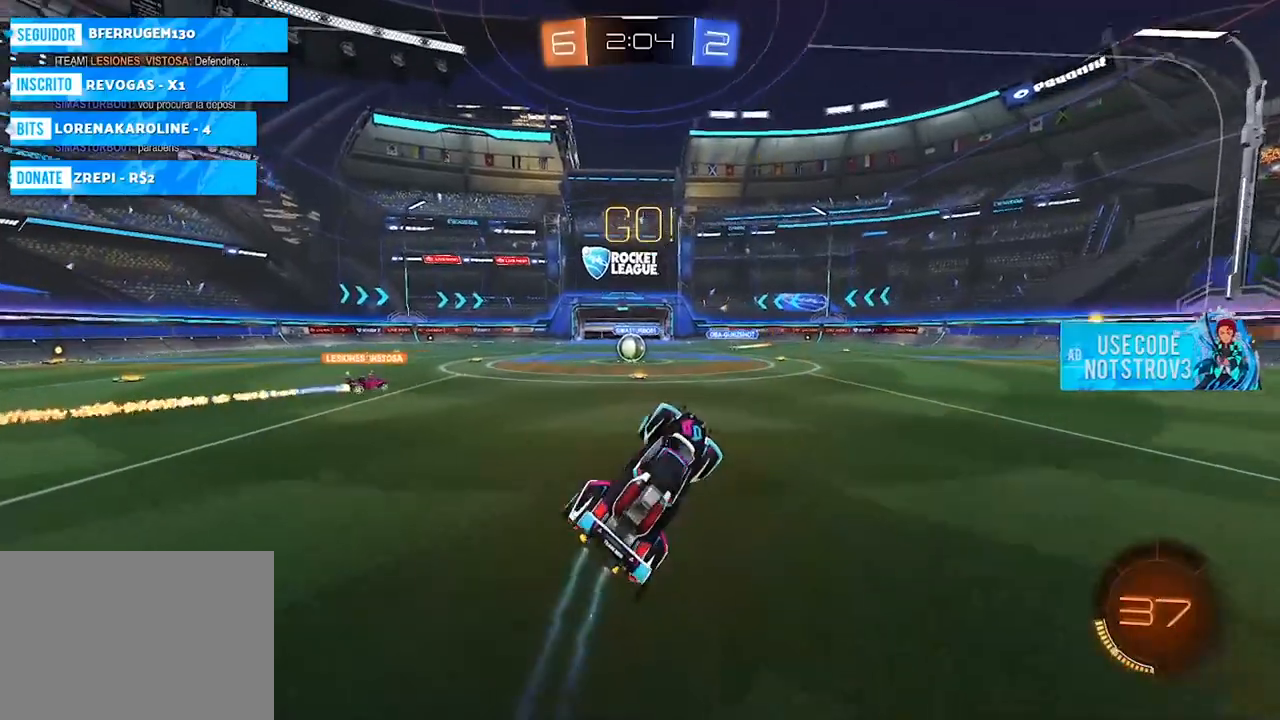
{"buttons": ["L2"], "left_stick": "center", "right_stick": "center", "events": [[51, "left_stick", "center"], [84, "SQUARE", "up"], [451, "L2", "down"]]}
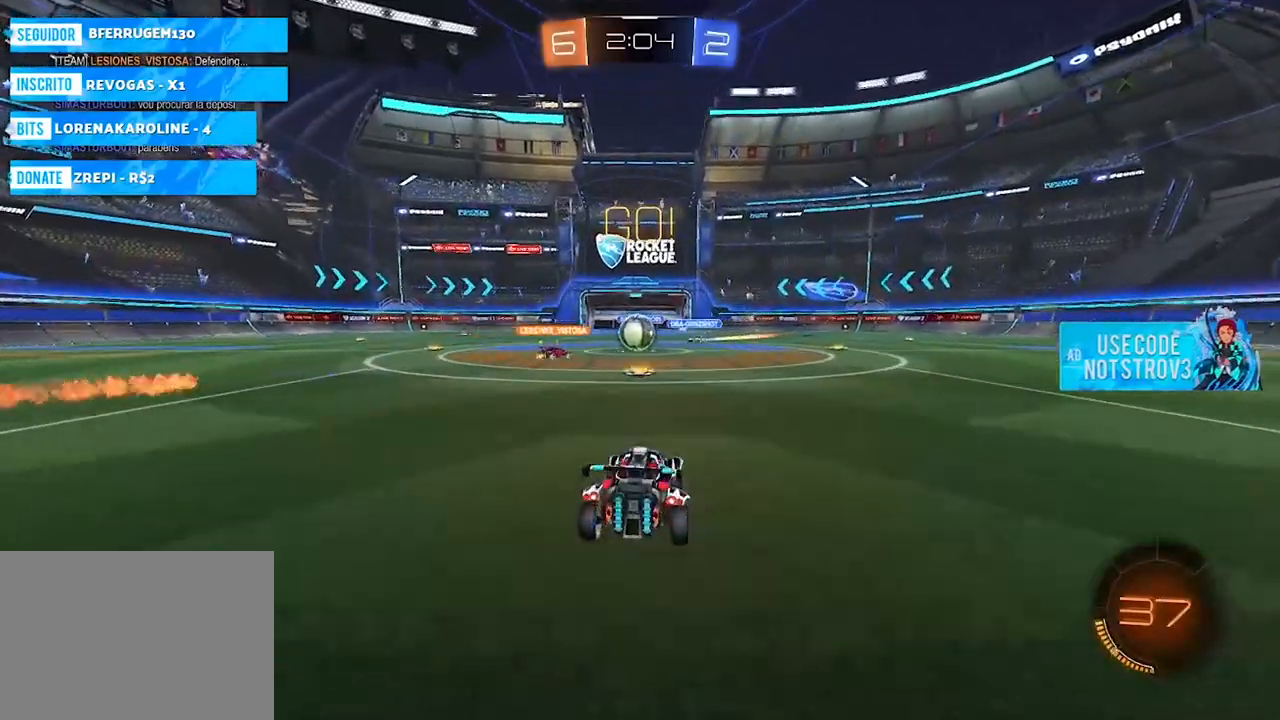
{"buttons": [], "left_stick": "center", "right_stick": "center", "events": [[83, "L2", "up"]]}
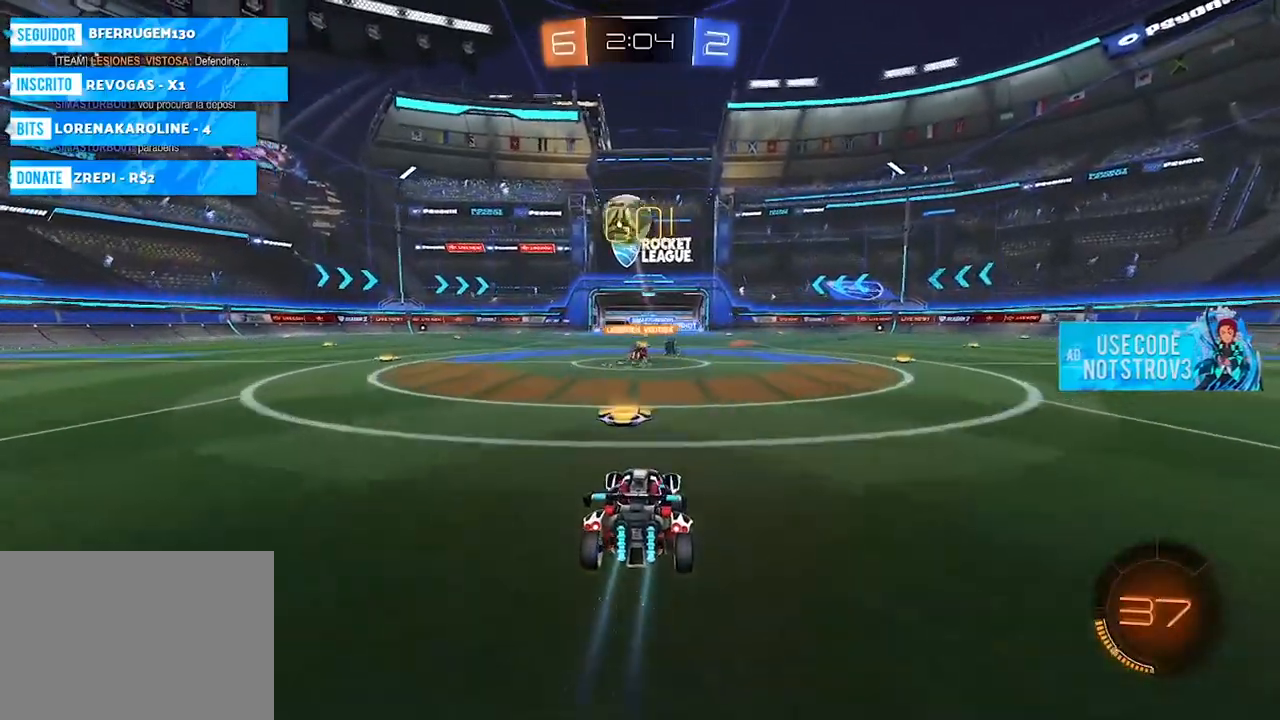
{"buttons": ["L1"], "left_stick": "left", "right_stick": "center", "events": [[34, "left_stick", "left"], [434, "L1", "down"]]}
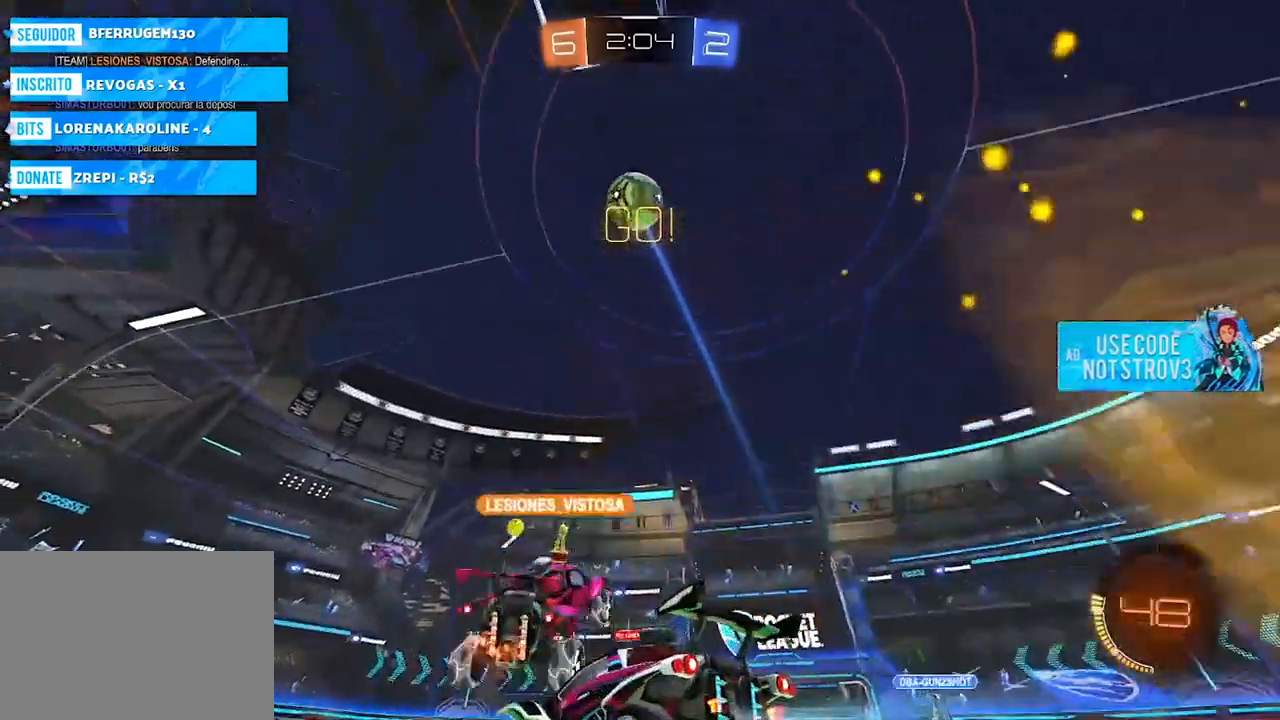
{"buttons": ["L2"], "left_stick": "up", "right_stick": "center"}
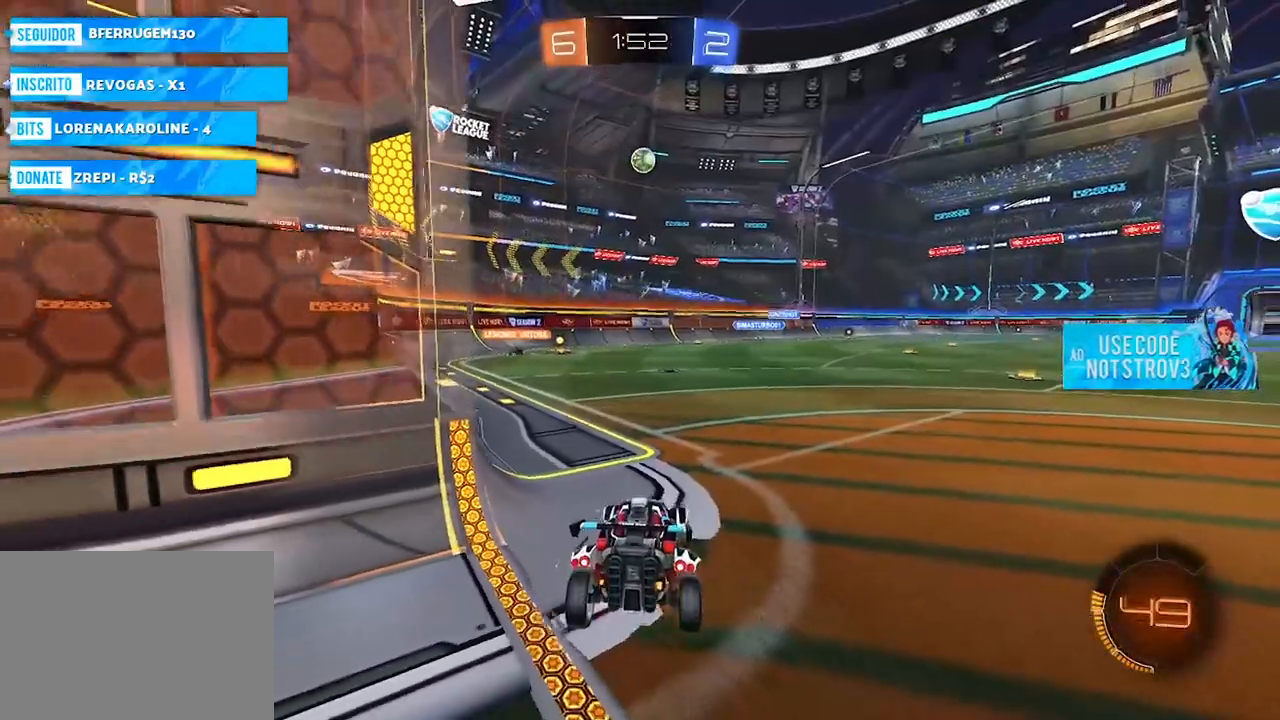
{"buttons": [], "left_stick": "down", "right_stick": "center", "events": [[84, "left_stick", "center"], [134, "L2", "up"], [284, "left_stick", "down"]]}
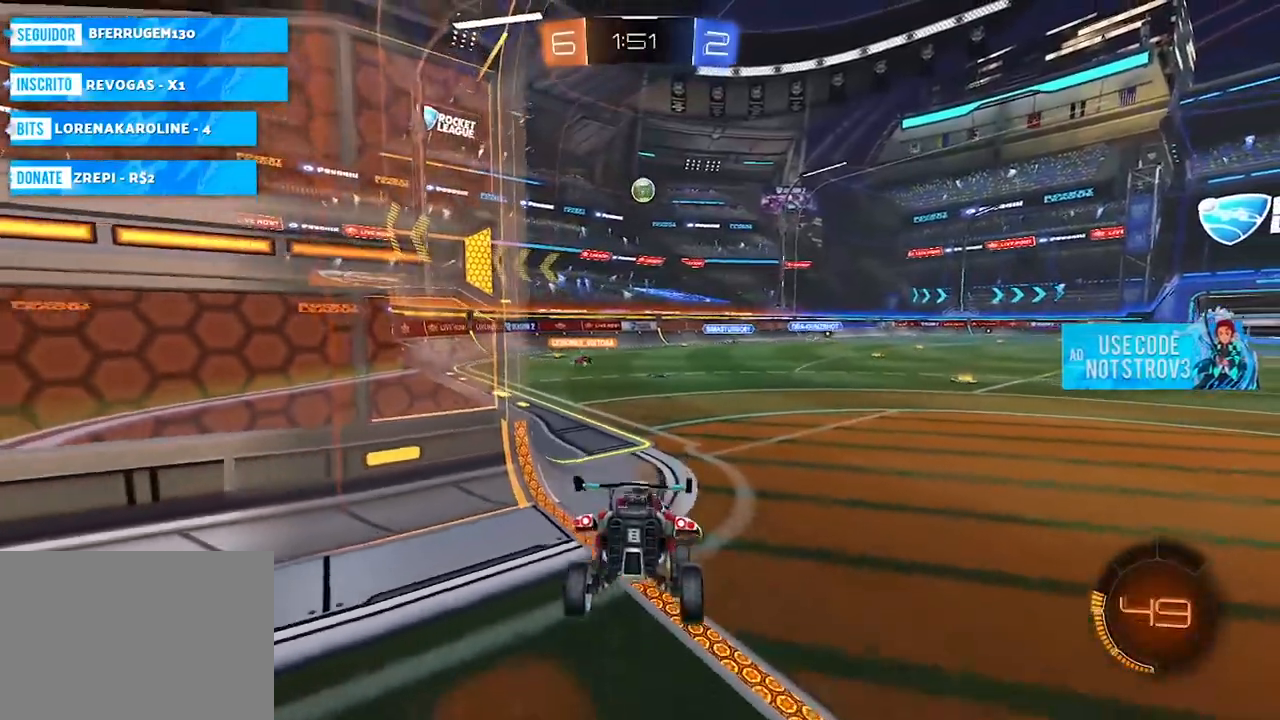
{"buttons": ["L2"], "left_stick": "up", "right_stick": "center", "events": [[50, "L1", "down"], [50, "left_stick", "center"], [217, "L1", "up"], [234, "left_stick", "up"], [284, "L1", "down"], [334, "L1", "up"], [350, "L2", "down"], [400, "CROSS", "down"], [484, "CROSS", "up"]]}
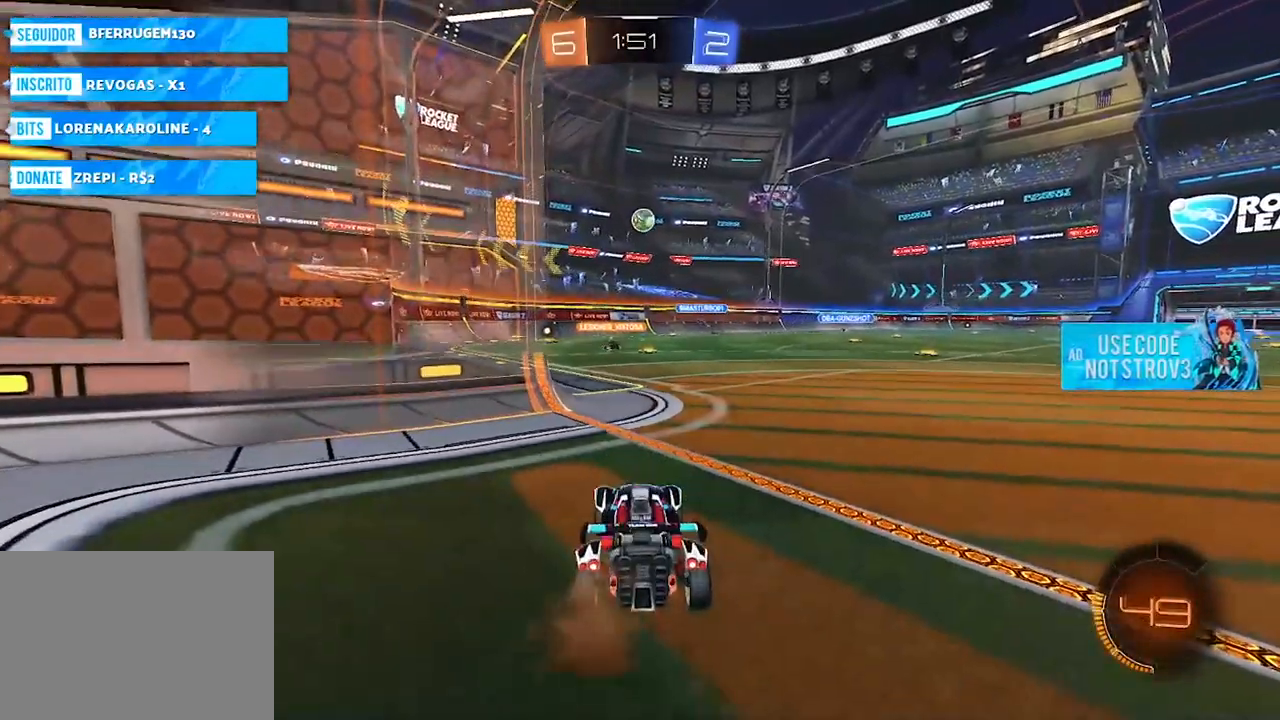
{"buttons": ["L1"], "left_stick": "center", "right_stick": "center", "events": [[51, "left_stick", "center"], [201, "L2", "up"], [234, "L1", "down"], [284, "L1", "up"], [434, "L1", "down"]]}